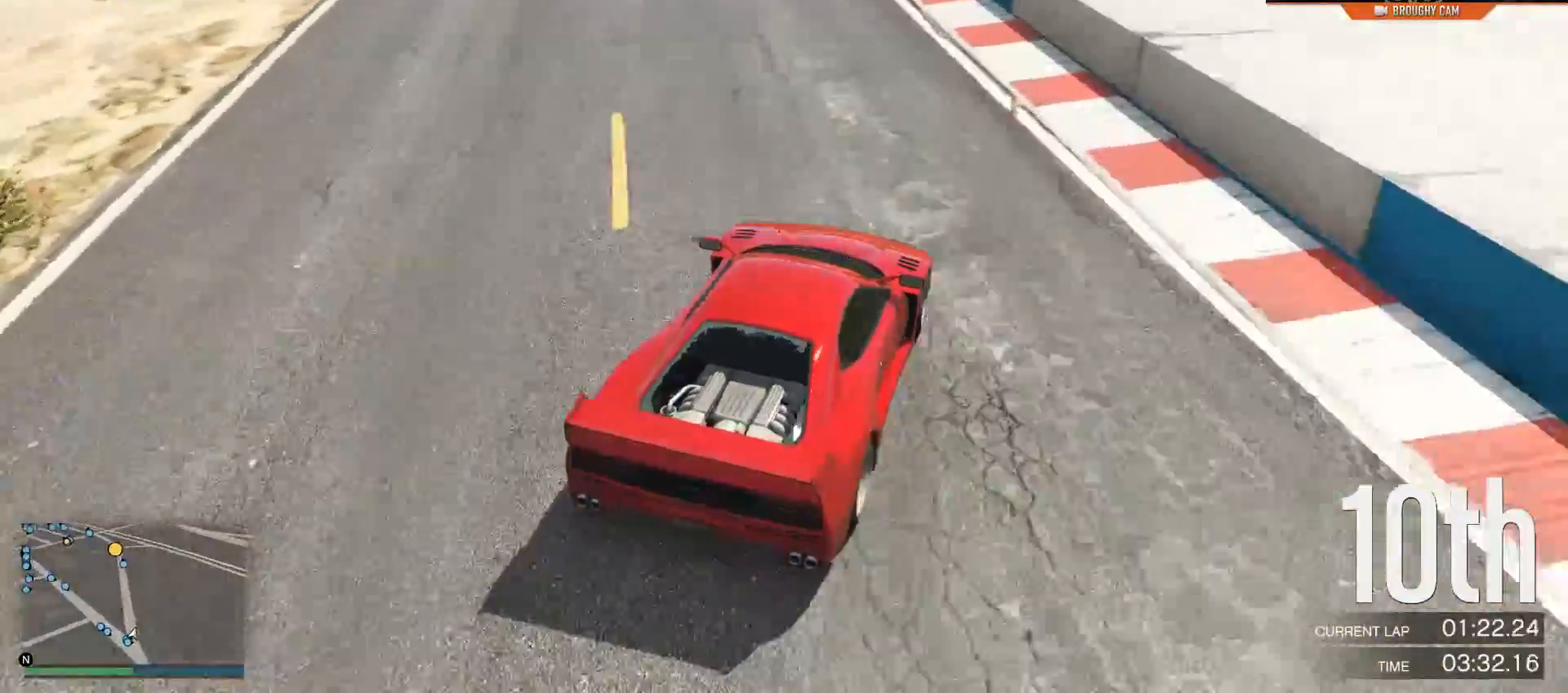
Gameplay with a controller (Xbox layout); each line is a JSON object with the inputs held at the frame after it. "events" lists button and stick changes between this image and that frame as [ms after this image, input, new state], when the widget could be followed in between.
{"buttons": ["R2"], "left_stick": "left", "right_stick": "left", "events": [[34, "left_stick", "center"], [100, "left_stick", "left"], [301, "left_stick", "center"], [401, "left_stick", "left"], [434, "right_stick", "left"]]}
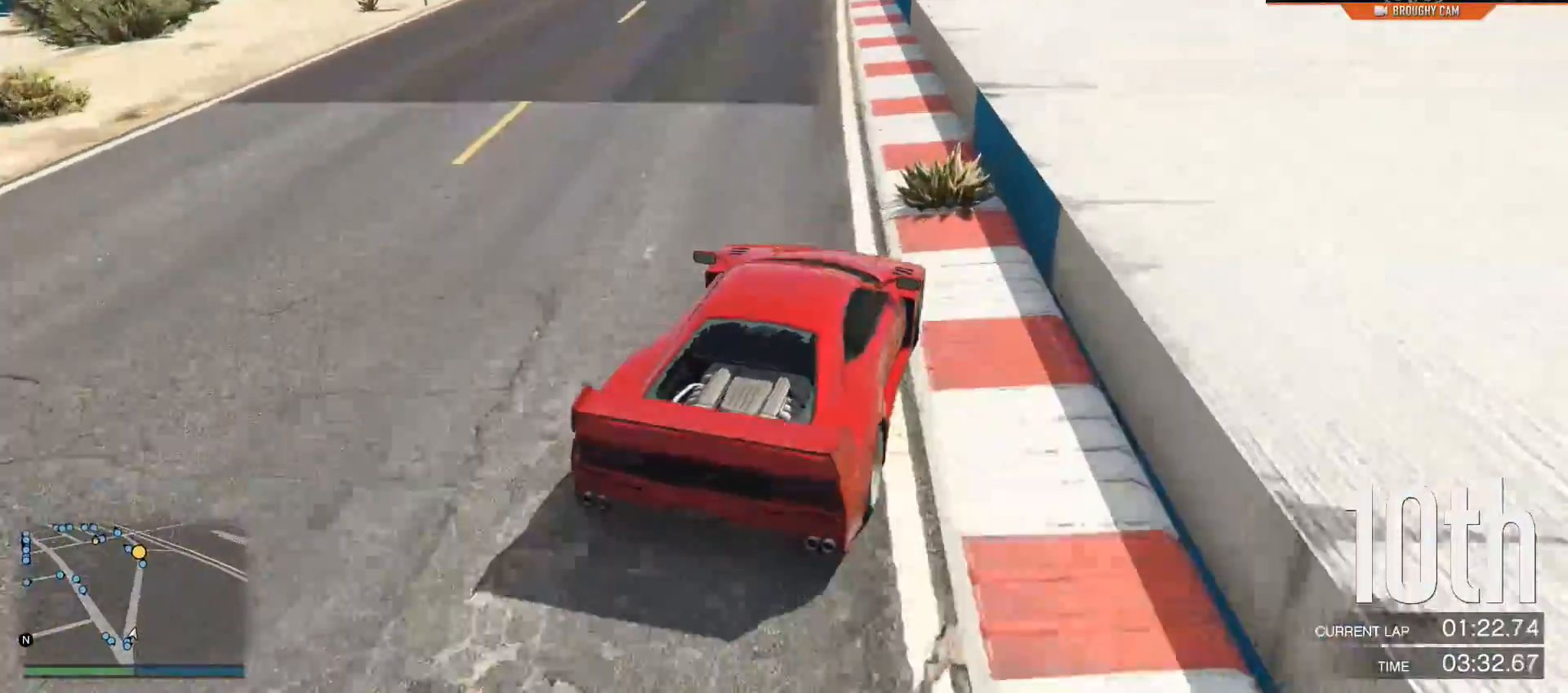
{"buttons": ["R2"], "left_stick": "center", "right_stick": "center", "events": [[66, "left_stick", "center"], [150, "right_stick", "center"], [167, "left_stick", "up-left"], [350, "left_stick", "center"]]}
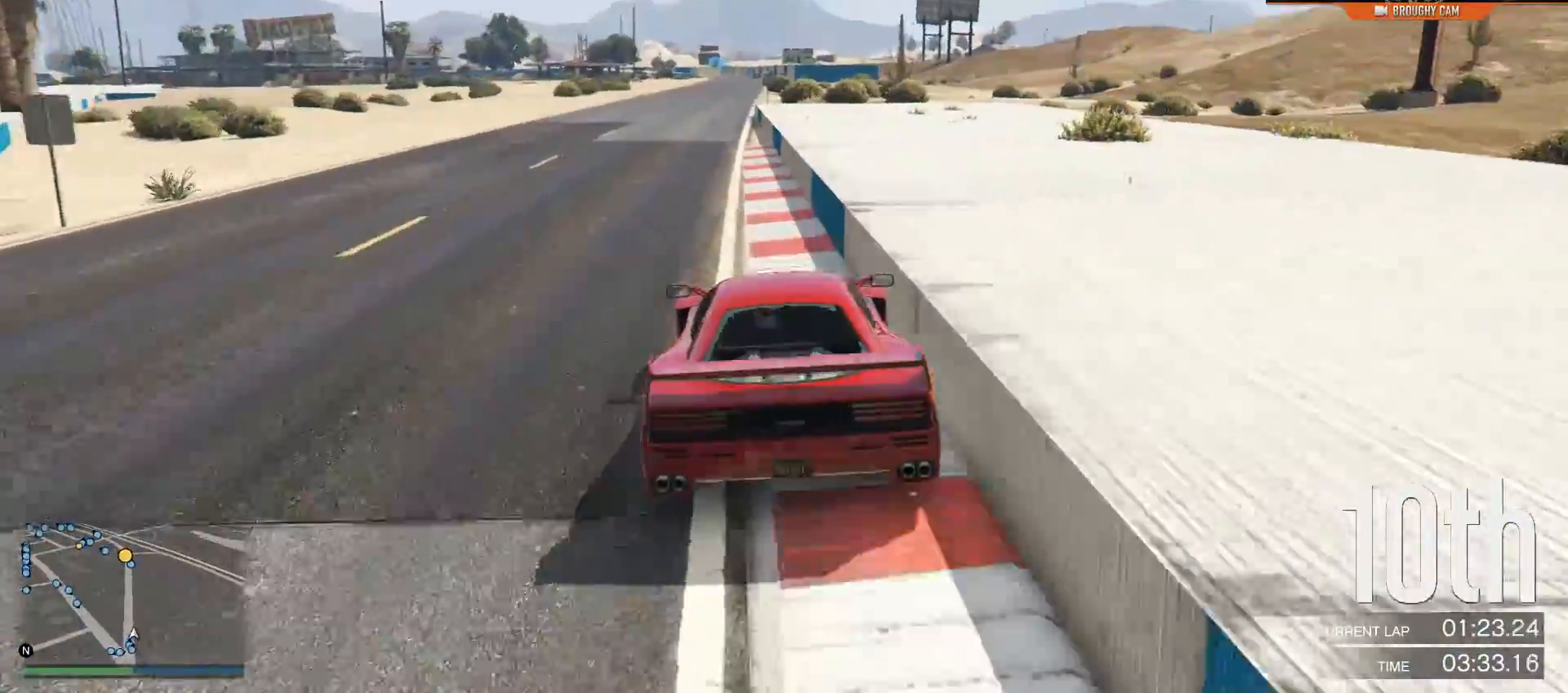
{"buttons": ["R2"], "left_stick": "center", "right_stick": "center", "events": []}
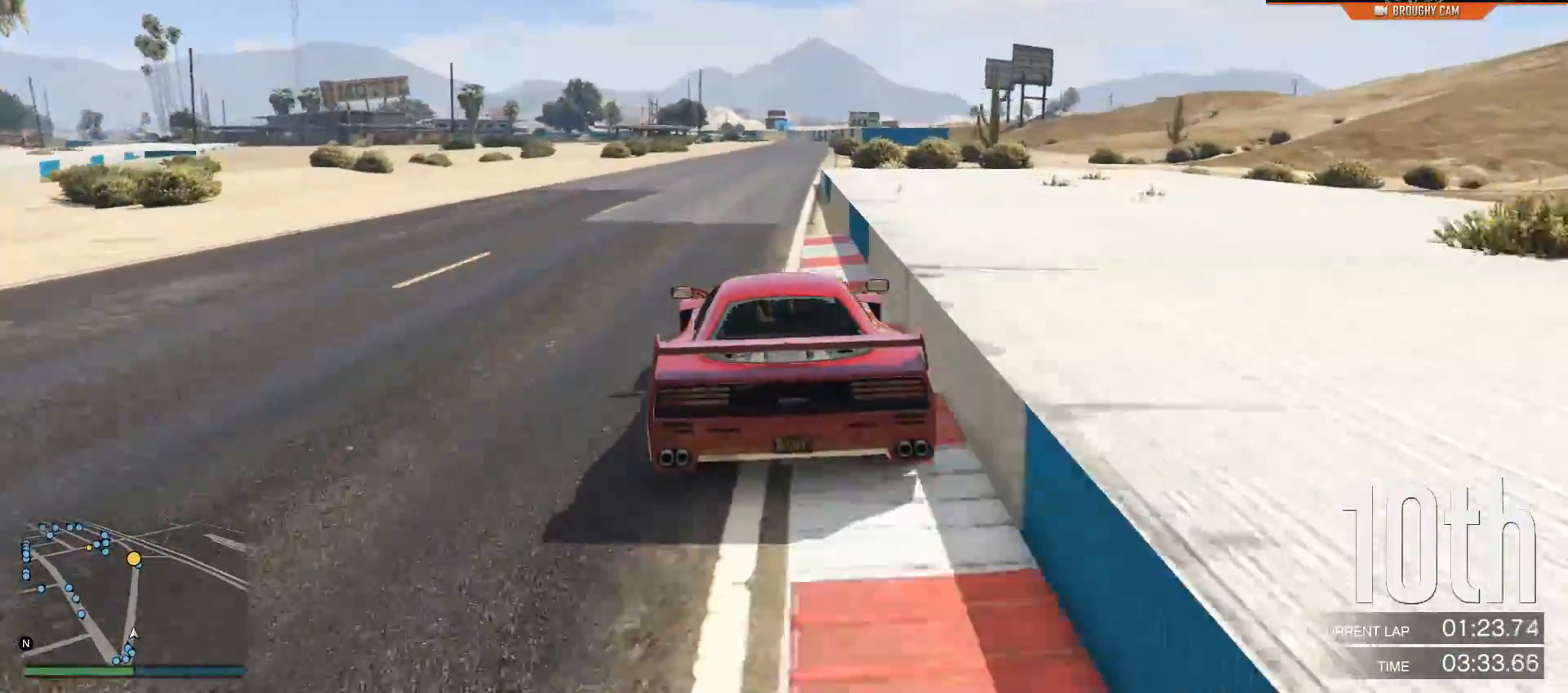
{"buttons": ["R2"], "left_stick": "center", "right_stick": "center", "events": [[16, "left_stick", "up-left"], [167, "left_stick", "center"]]}
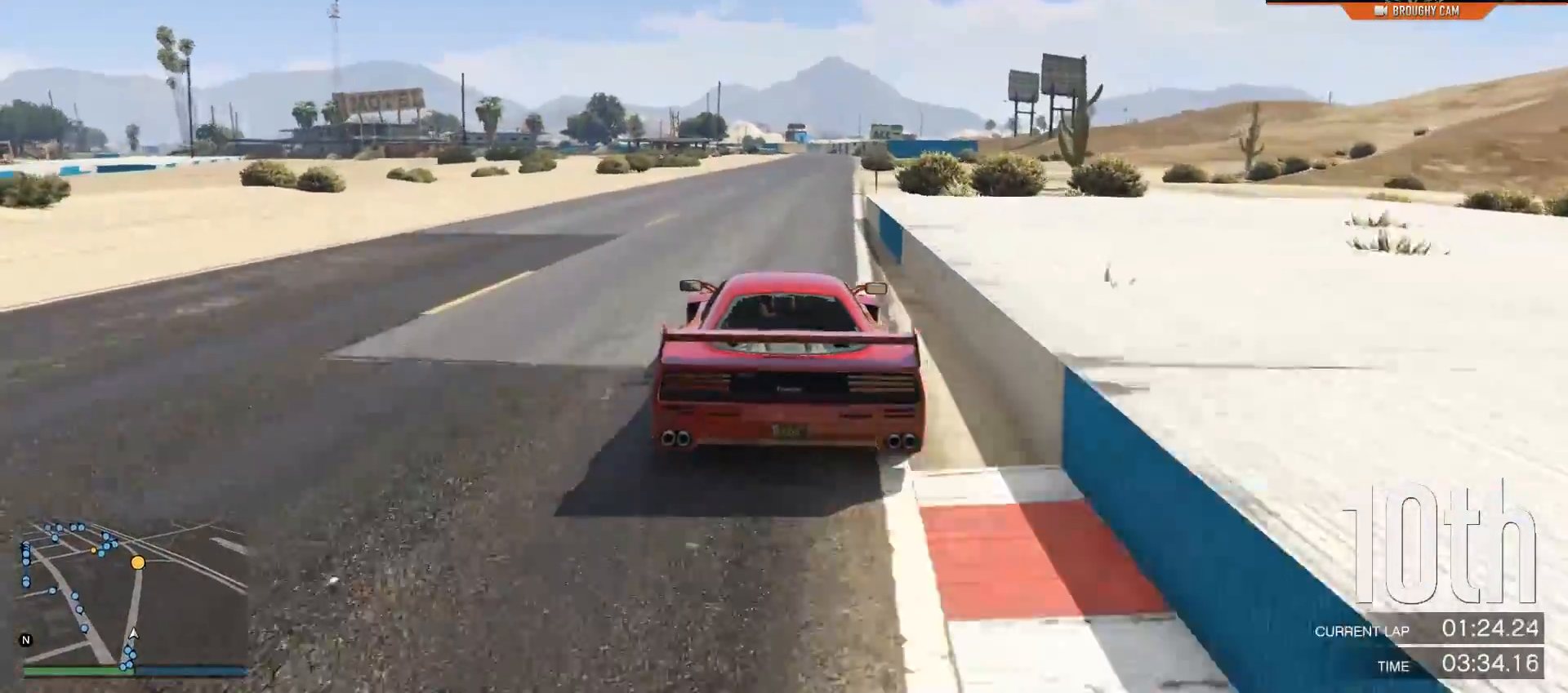
{"buttons": ["R2"], "left_stick": "center", "right_stick": "center", "events": [[17, "left_stick", "right"], [184, "left_stick", "center"]]}
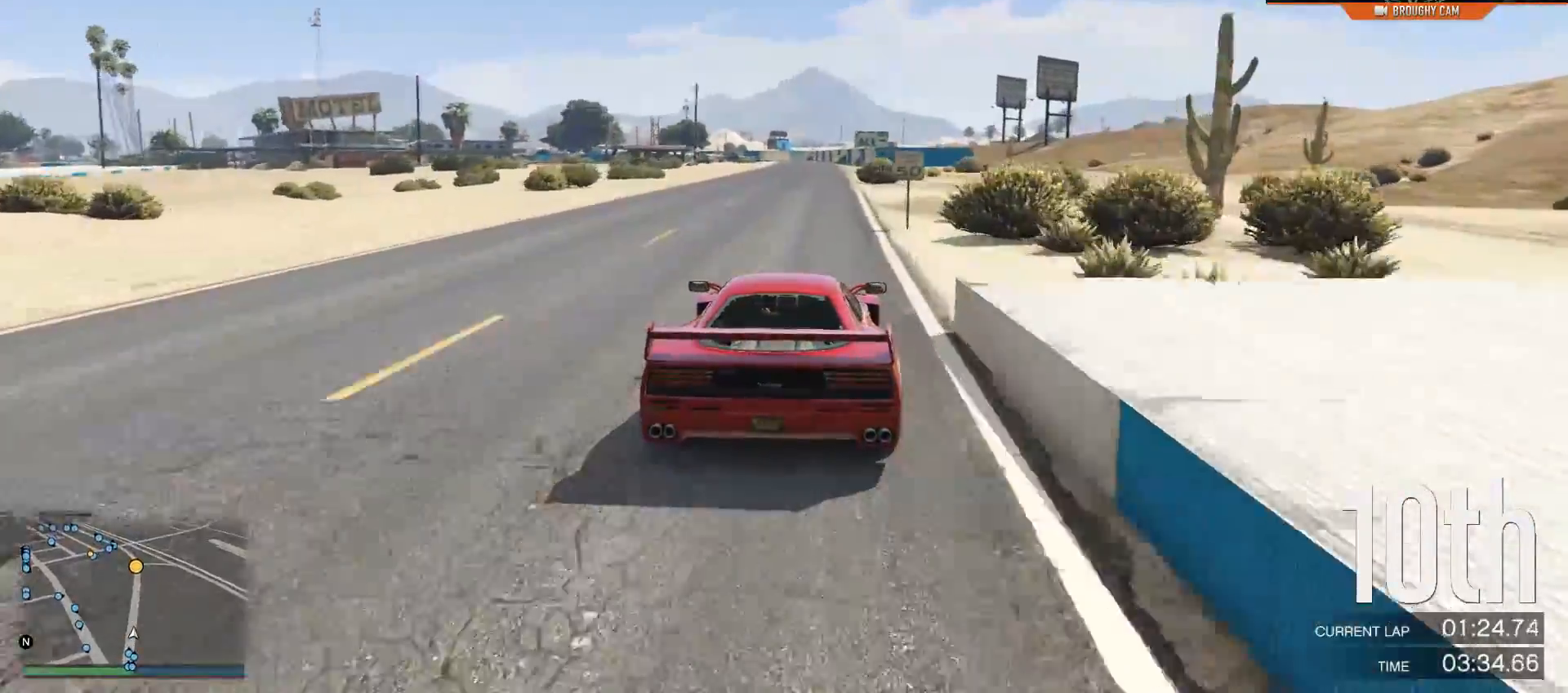
{"buttons": ["R2"], "left_stick": "center", "right_stick": "center", "events": []}
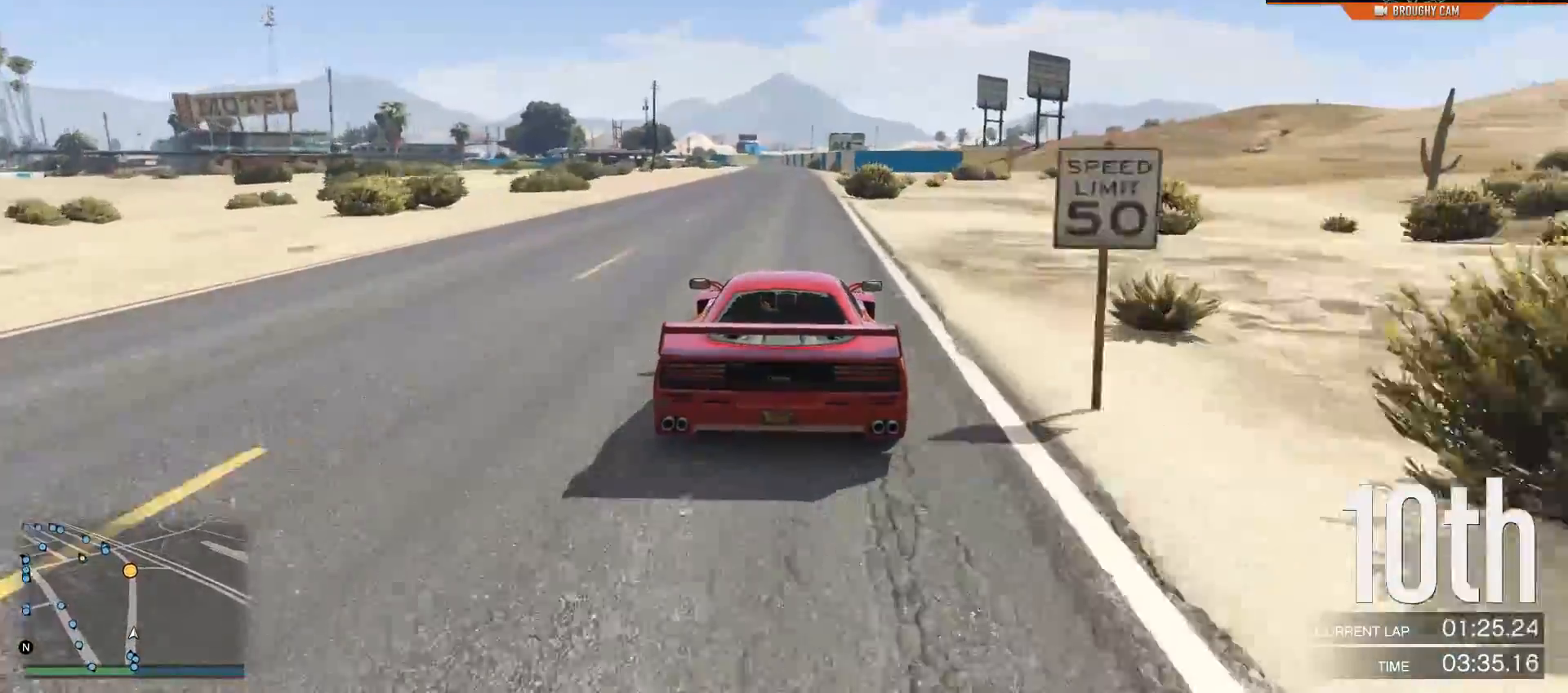
{"buttons": ["R2"], "left_stick": "center", "right_stick": "center", "events": []}
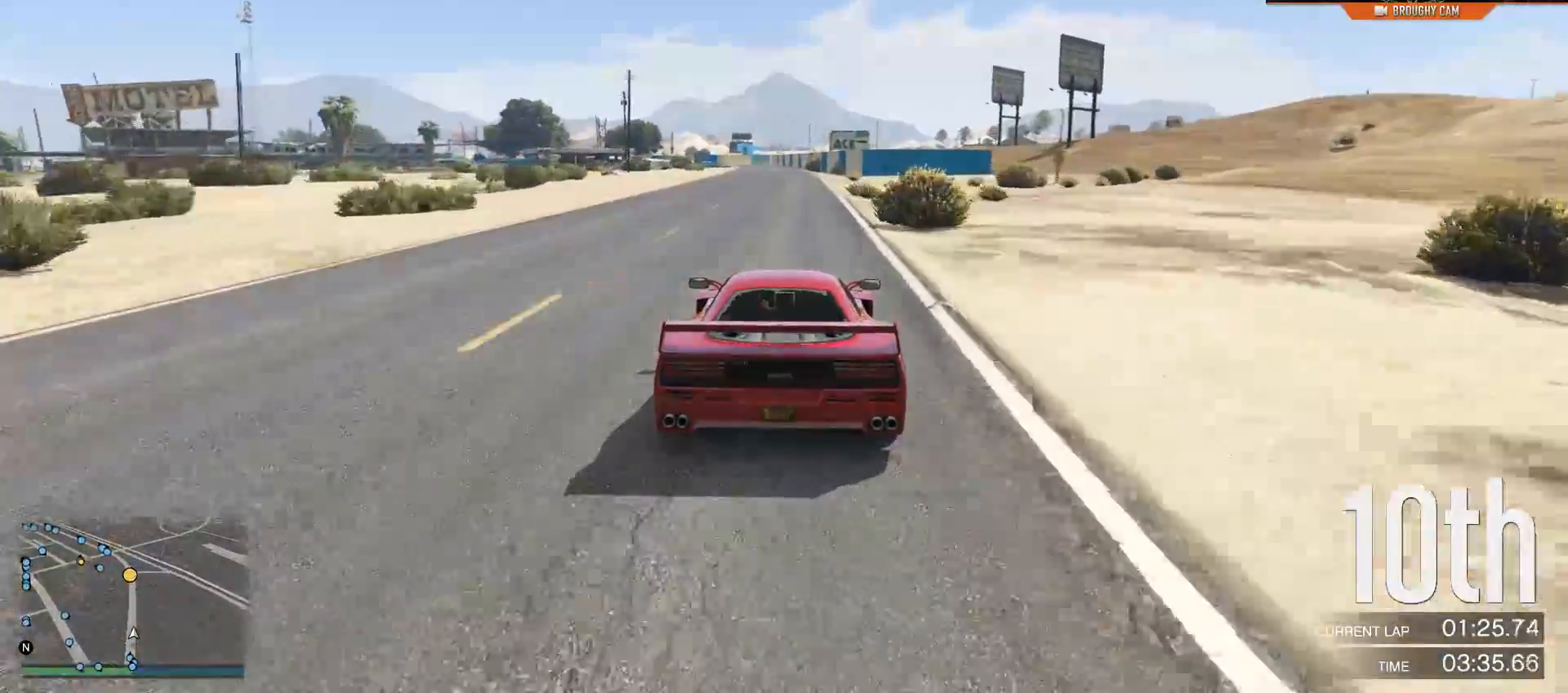
{"buttons": ["R2"], "left_stick": "center", "right_stick": "center", "events": []}
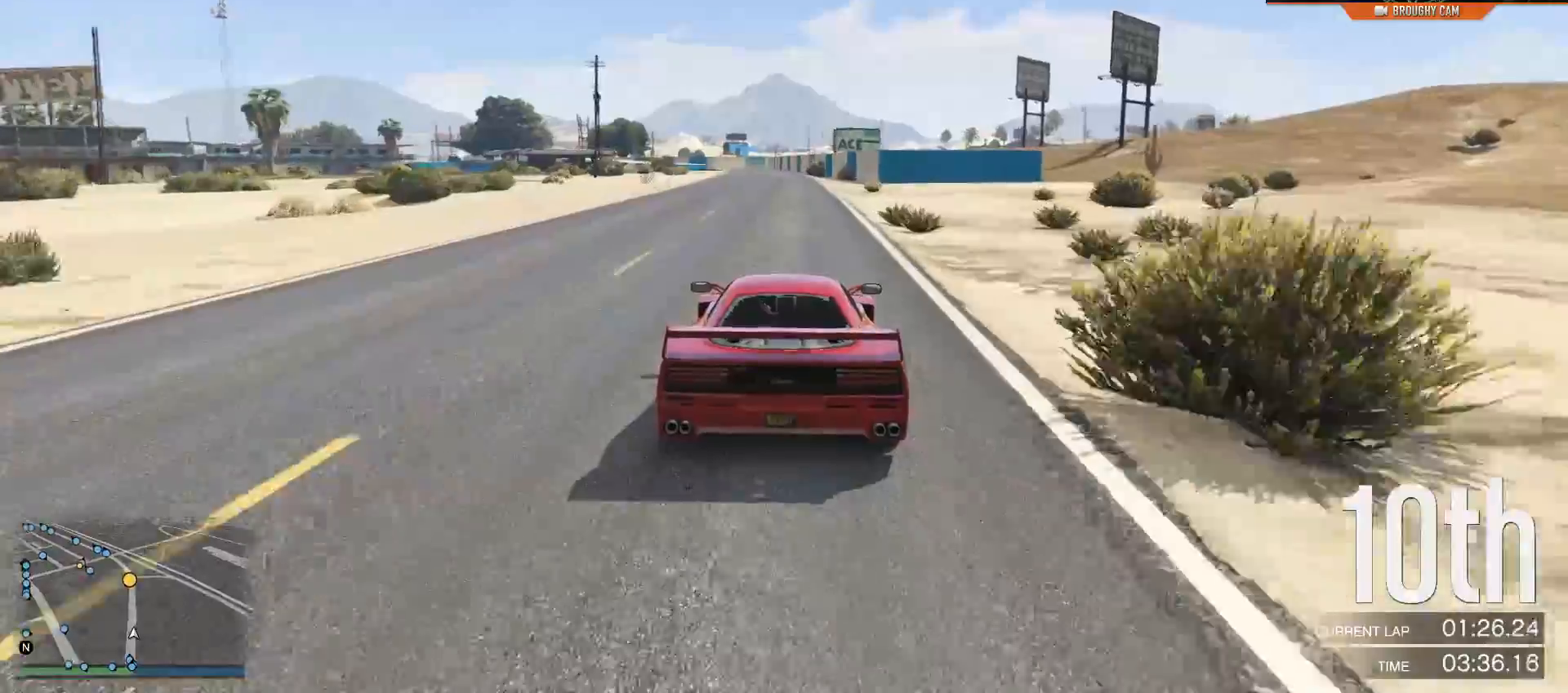
{"buttons": ["R2"], "left_stick": "center", "right_stick": "center", "events": [[184, "left_stick", "left"], [284, "left_stick", "center"]]}
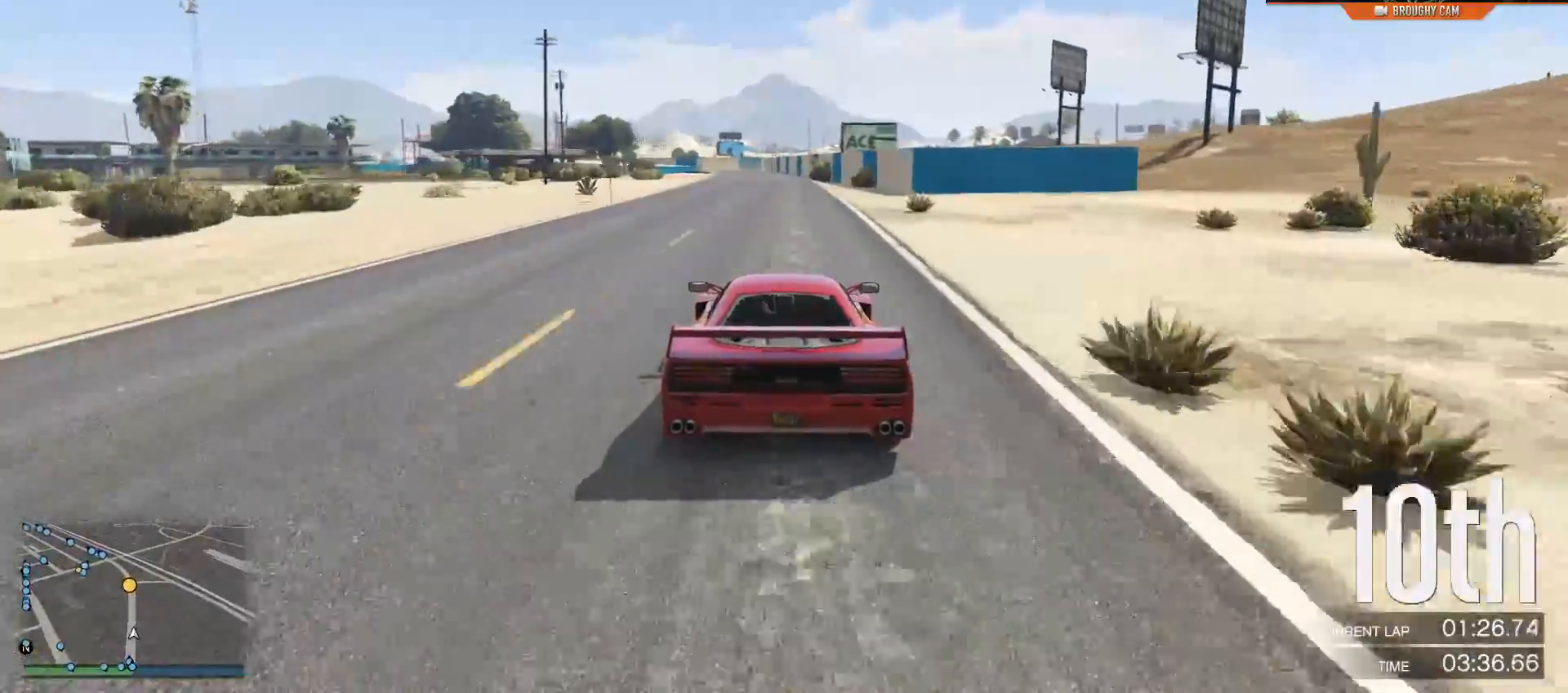
{"buttons": ["R2"], "left_stick": "center", "right_stick": "center", "events": []}
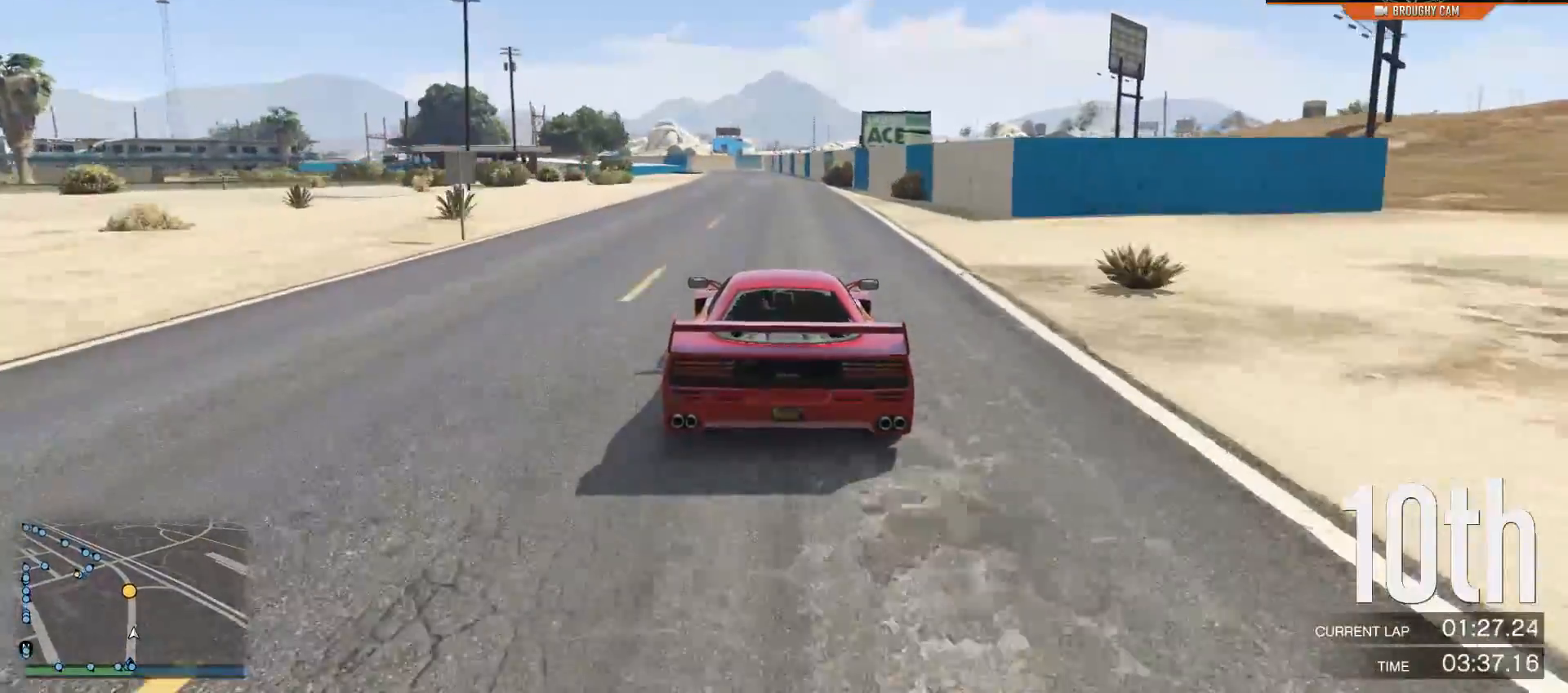
{"buttons": ["R2"], "left_stick": "center", "right_stick": "down-right", "events": [[117, "left_stick", "left"], [167, "right_stick", "down-right"], [267, "left_stick", "center"]]}
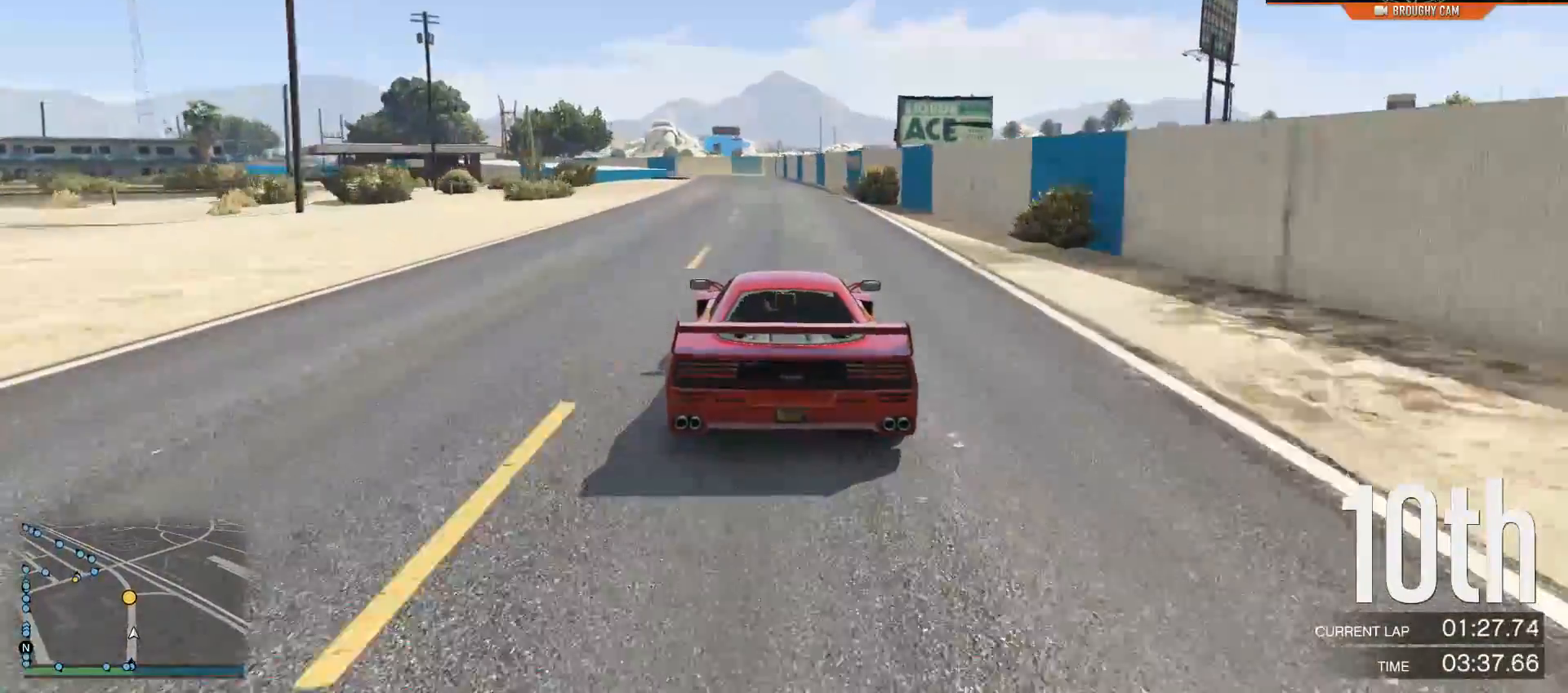
{"buttons": ["R2"], "left_stick": "center", "right_stick": "center", "events": [[133, "left_stick", "up-left"], [133, "right_stick", "down"], [233, "left_stick", "center"], [267, "right_stick", "center"]]}
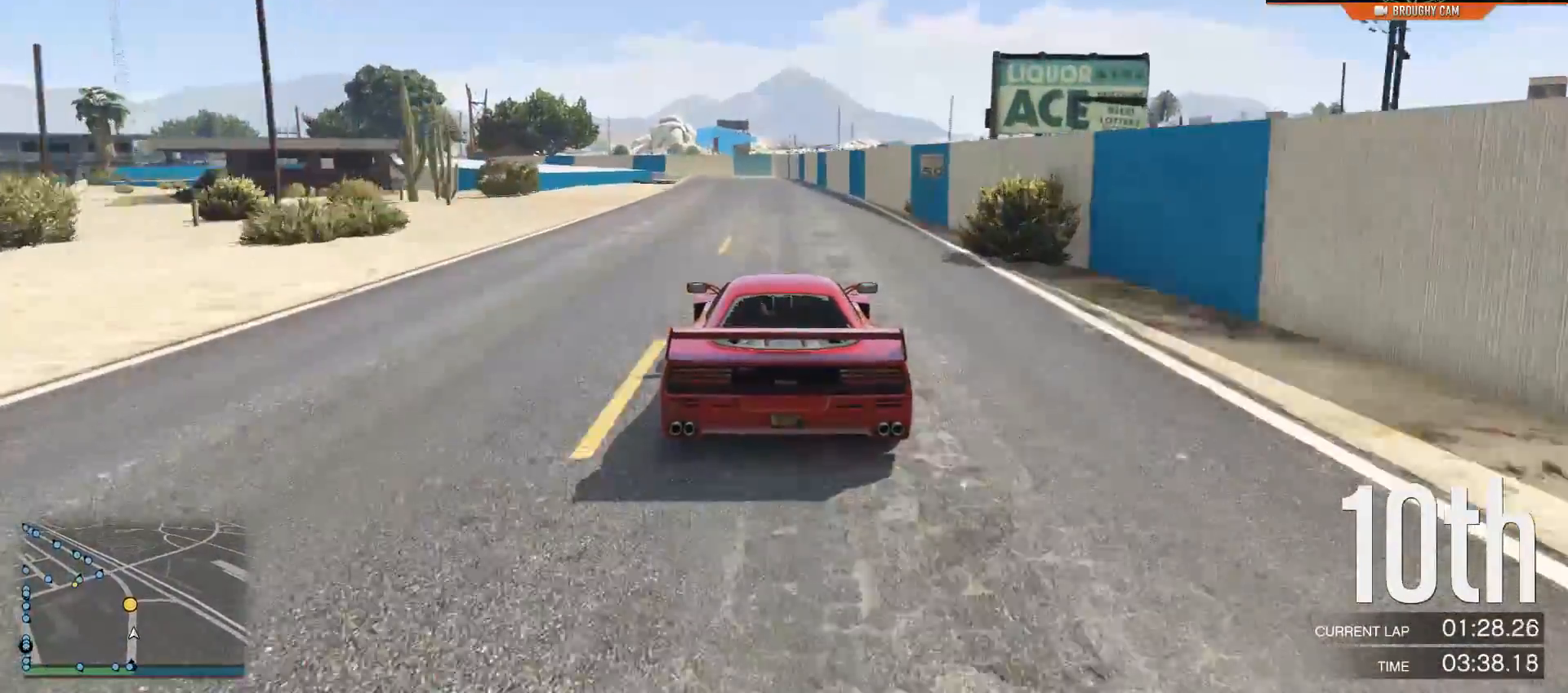
{"buttons": ["R2"], "left_stick": "center", "right_stick": "center", "events": [[284, "left_stick", "left"], [417, "left_stick", "center"]]}
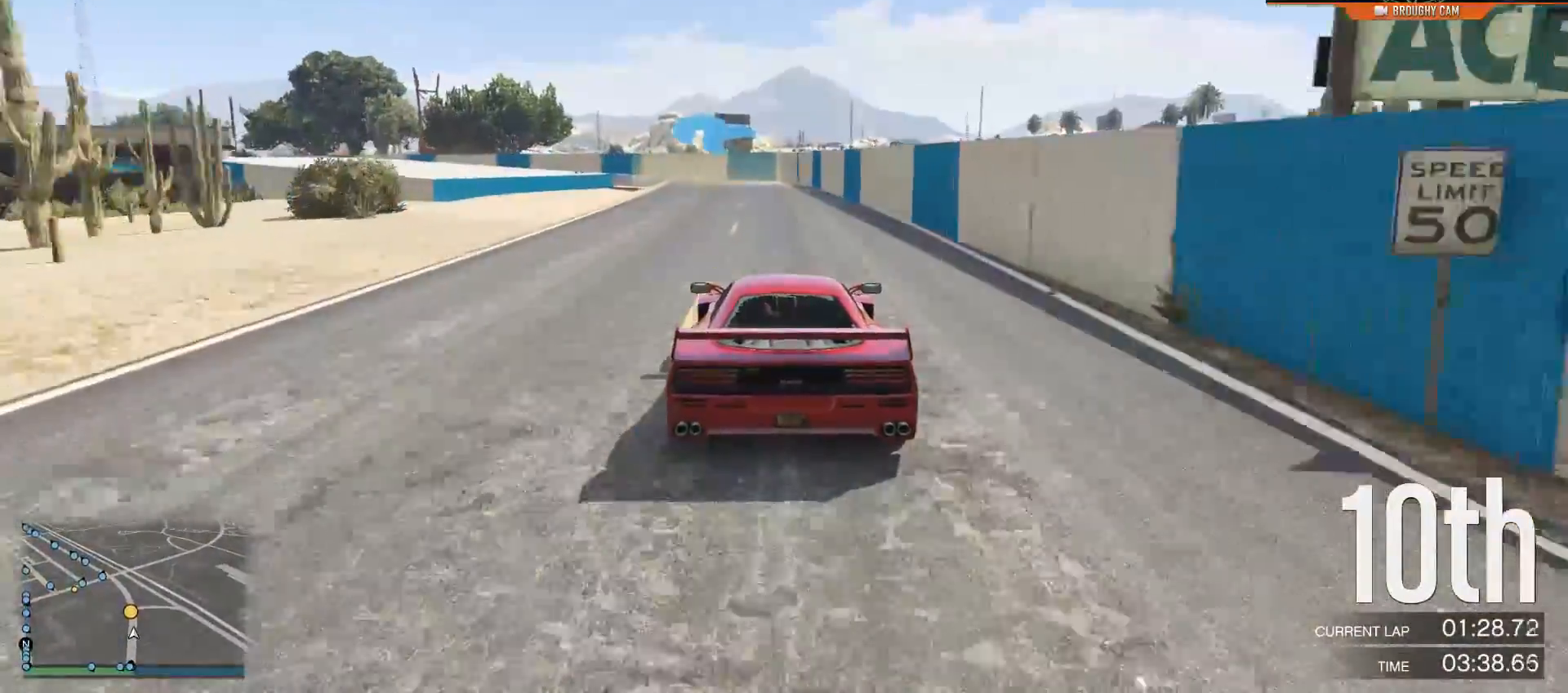
{"buttons": ["R2"], "left_stick": "left", "right_stick": "center", "events": [[17, "left_stick", "up-left"], [184, "left_stick", "center"], [300, "left_stick", "left"]]}
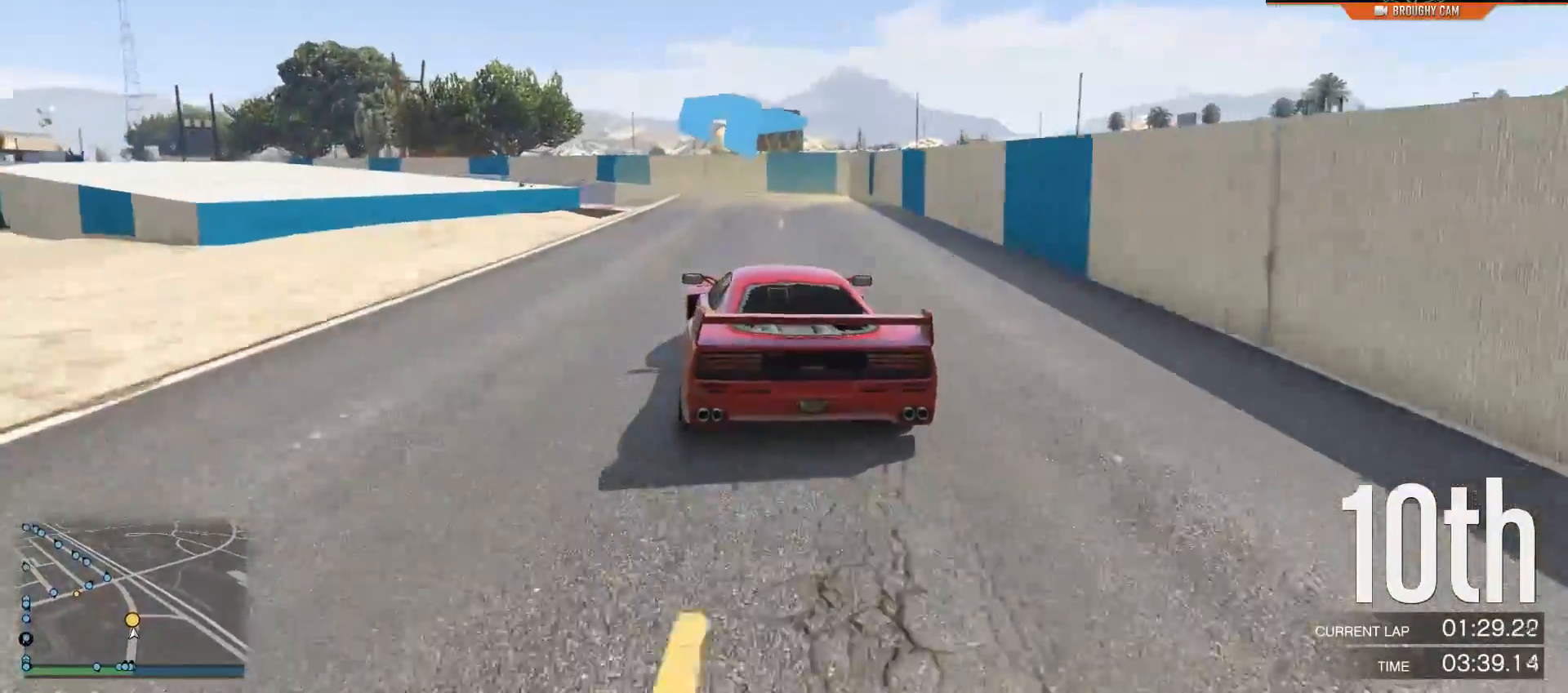
{"buttons": [], "left_stick": "left", "right_stick": "center", "events": [[400, "R2", "up"]]}
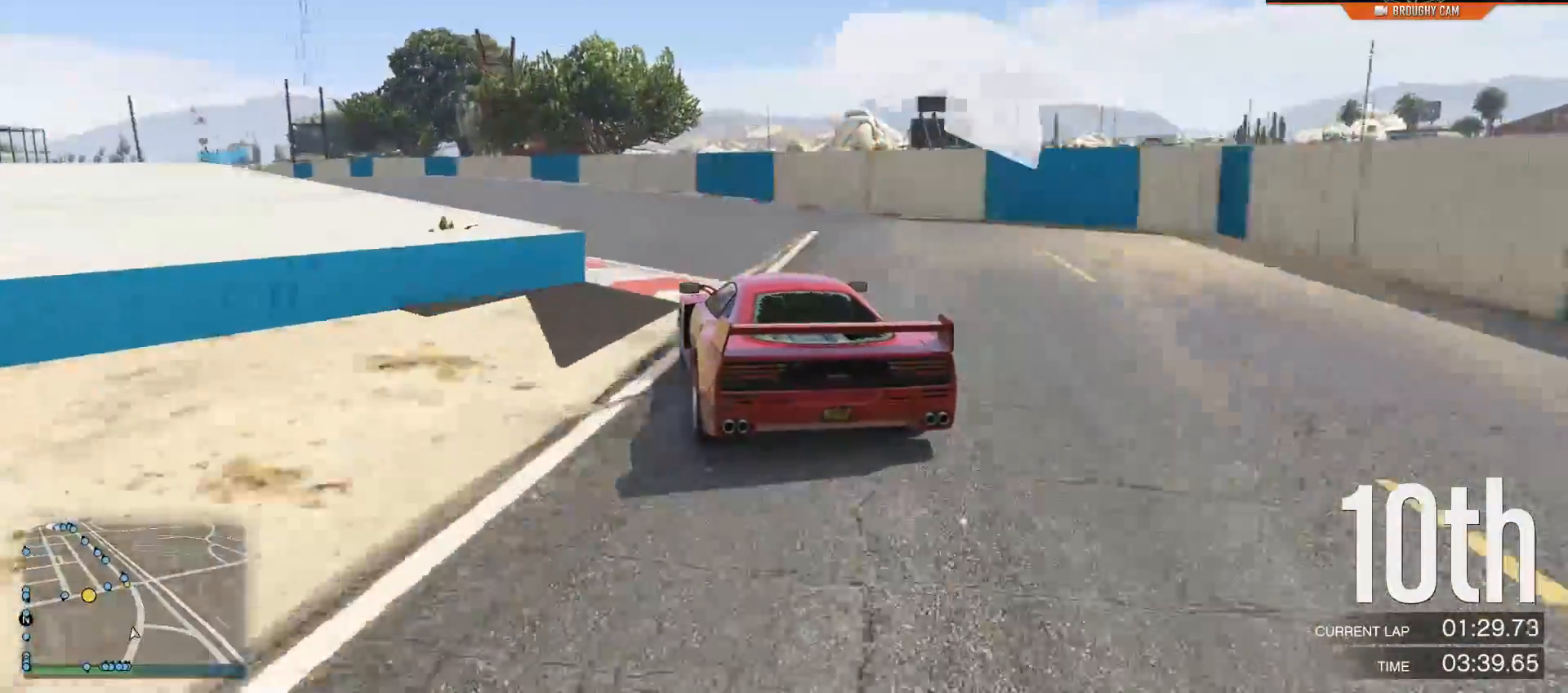
{"buttons": ["R2"], "left_stick": "left", "right_stick": "center", "events": [[234, "R2", "down"], [400, "left_stick", "center"], [467, "left_stick", "left"]]}
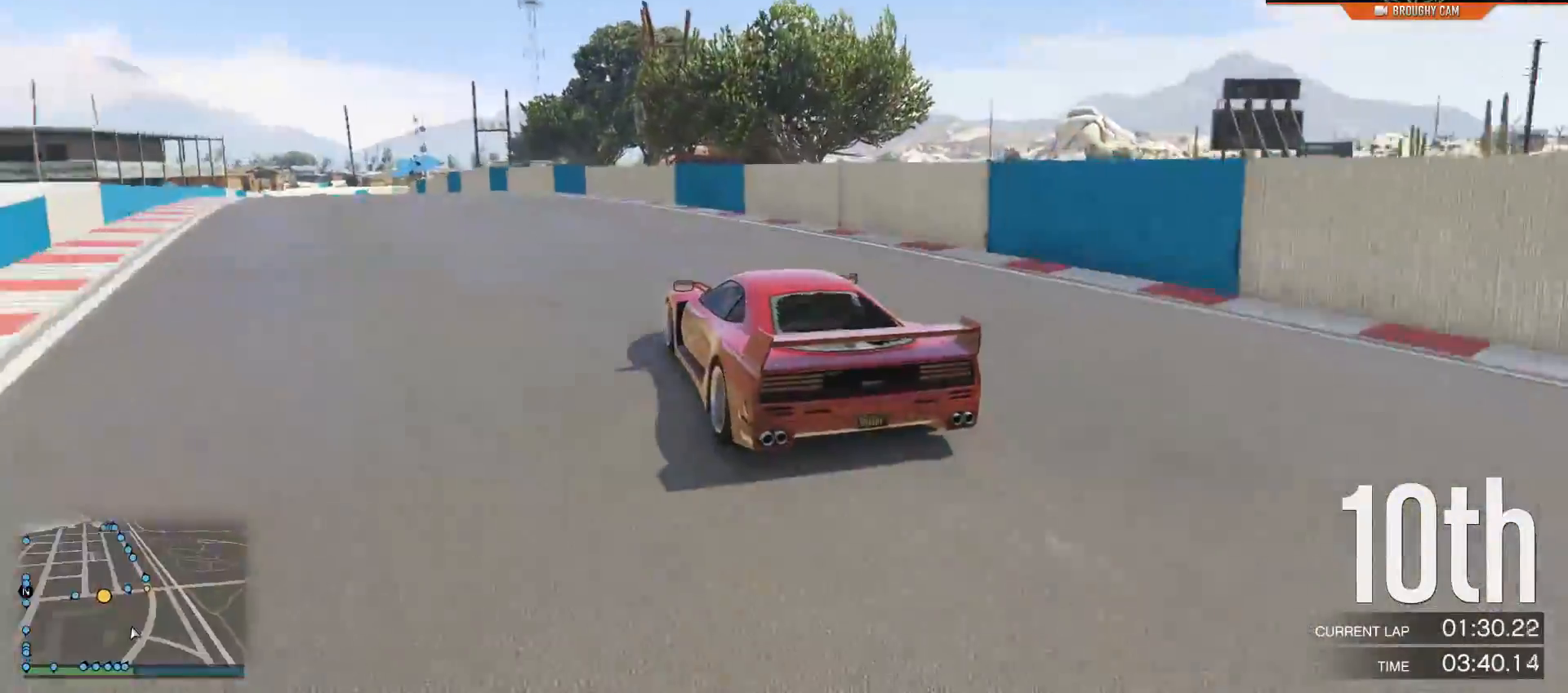
{"buttons": ["R2"], "left_stick": "left", "right_stick": "center", "events": [[317, "left_stick", "center"], [400, "left_stick", "left"]]}
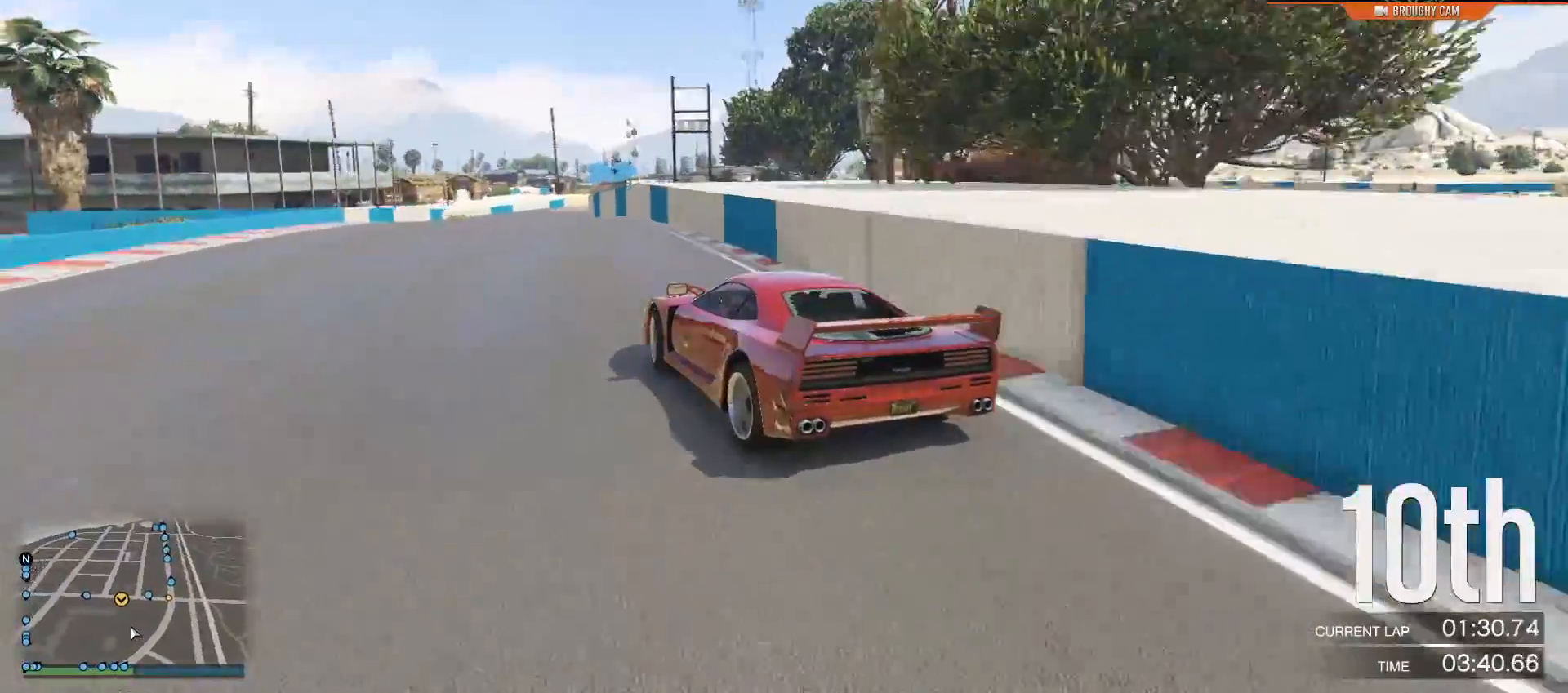
{"buttons": ["R2"], "left_stick": "left", "right_stick": "center", "events": [[150, "left_stick", "right"], [317, "left_stick", "left"]]}
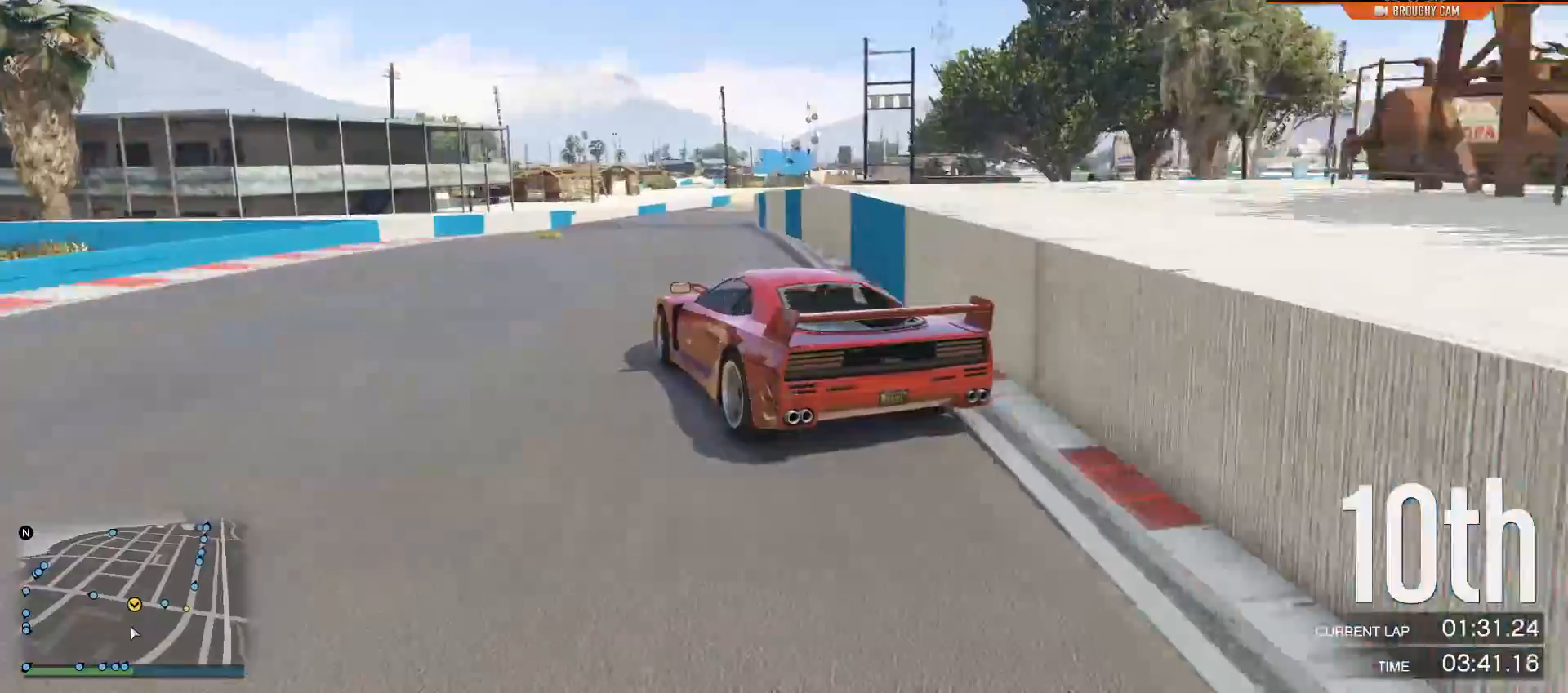
{"buttons": ["L2"], "left_stick": "right", "right_stick": "center", "events": [[16, "left_stick", "center"], [283, "left_stick", "right"], [450, "L2", "down"], [483, "R2", "up"]]}
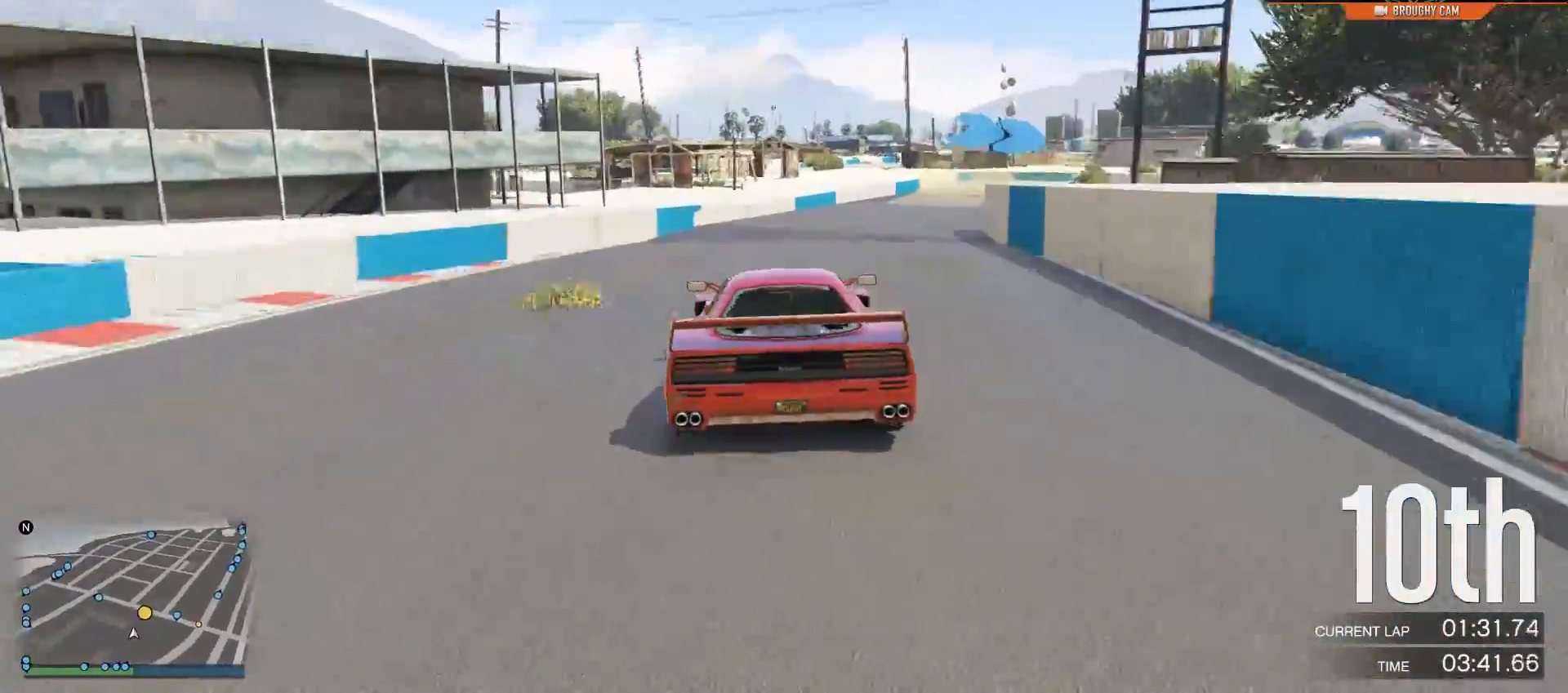
{"buttons": [], "left_stick": "right", "right_stick": "center", "events": [[50, "left_stick", "up-right"], [184, "L2", "up"], [200, "left_stick", "right"], [250, "L2", "down"], [400, "L2", "up"]]}
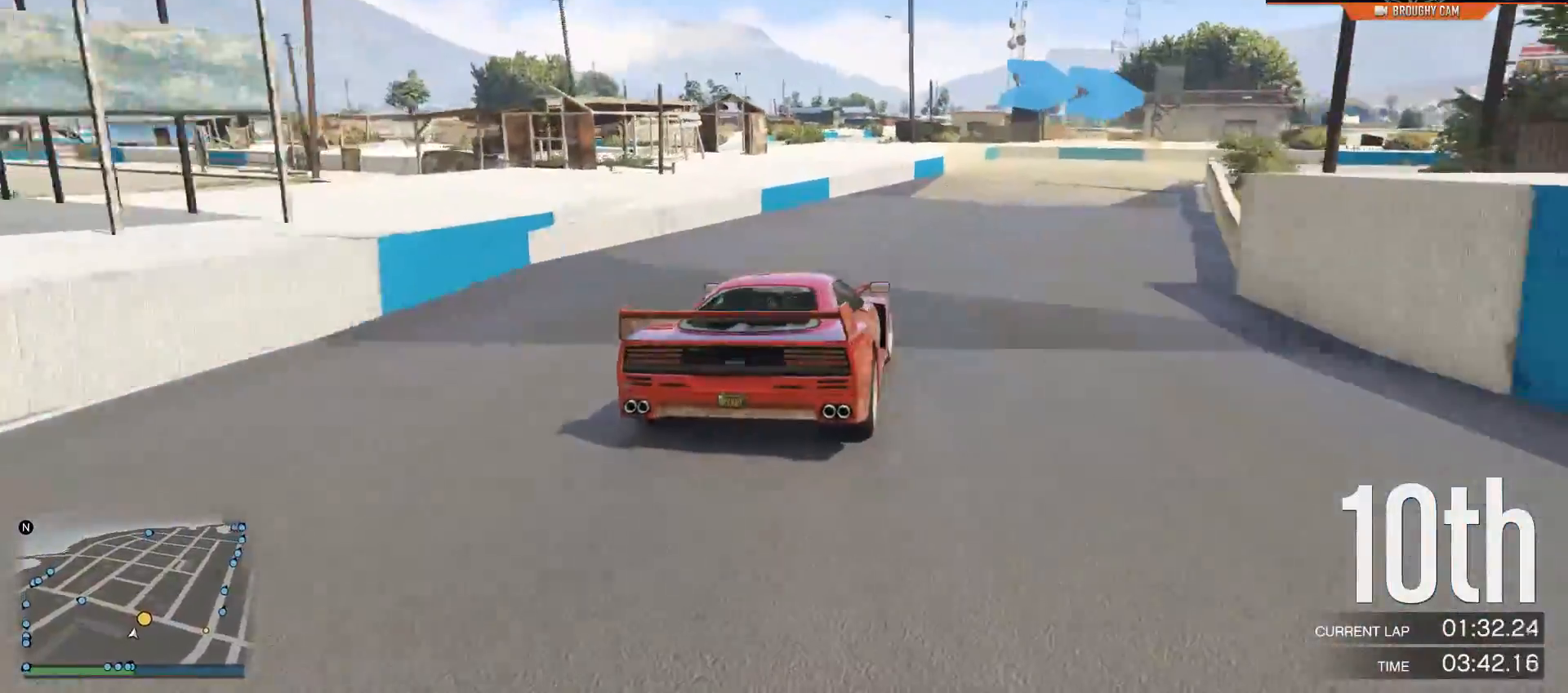
{"buttons": [], "left_stick": "right", "right_stick": "center", "events": [[367, "left_stick", "center"], [433, "left_stick", "right"]]}
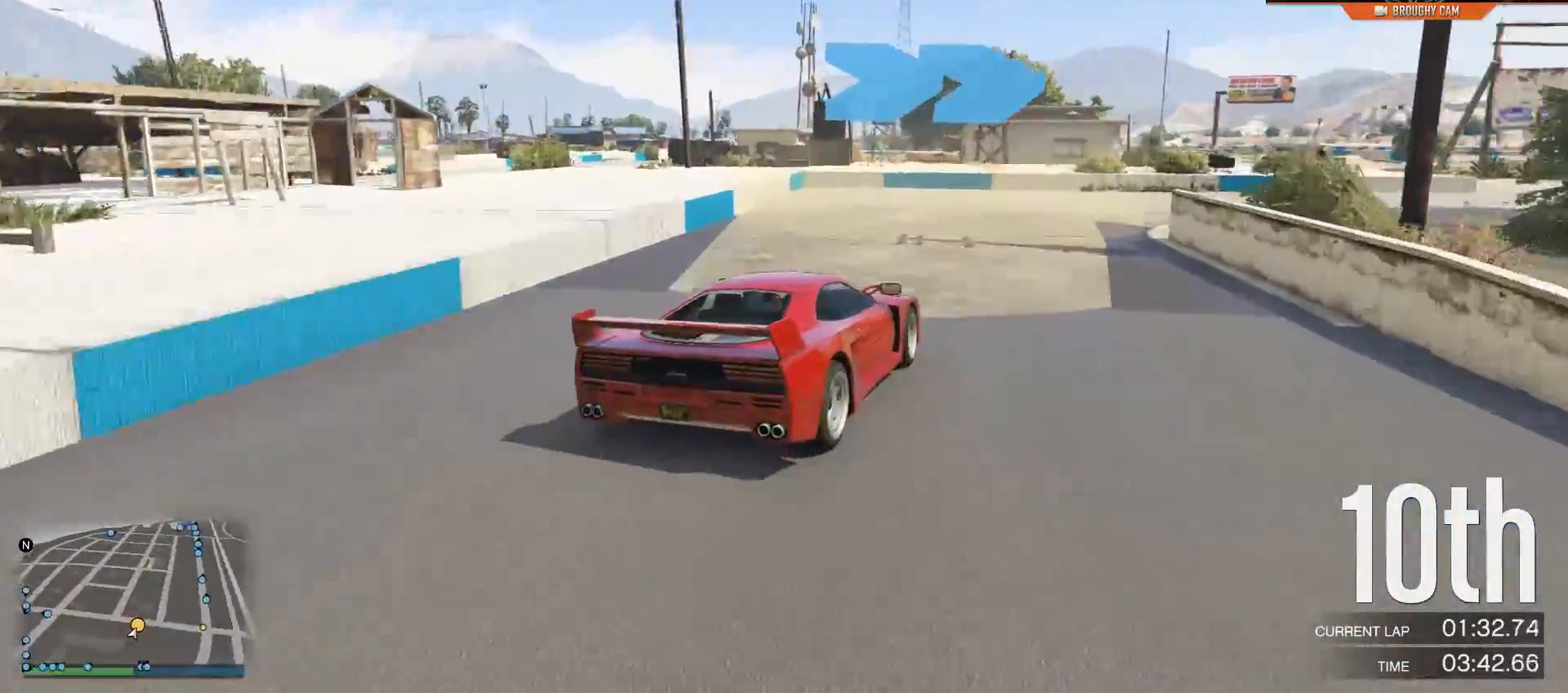
{"buttons": ["R2"], "left_stick": "right", "right_stick": "center", "events": [[501, "R2", "down"]]}
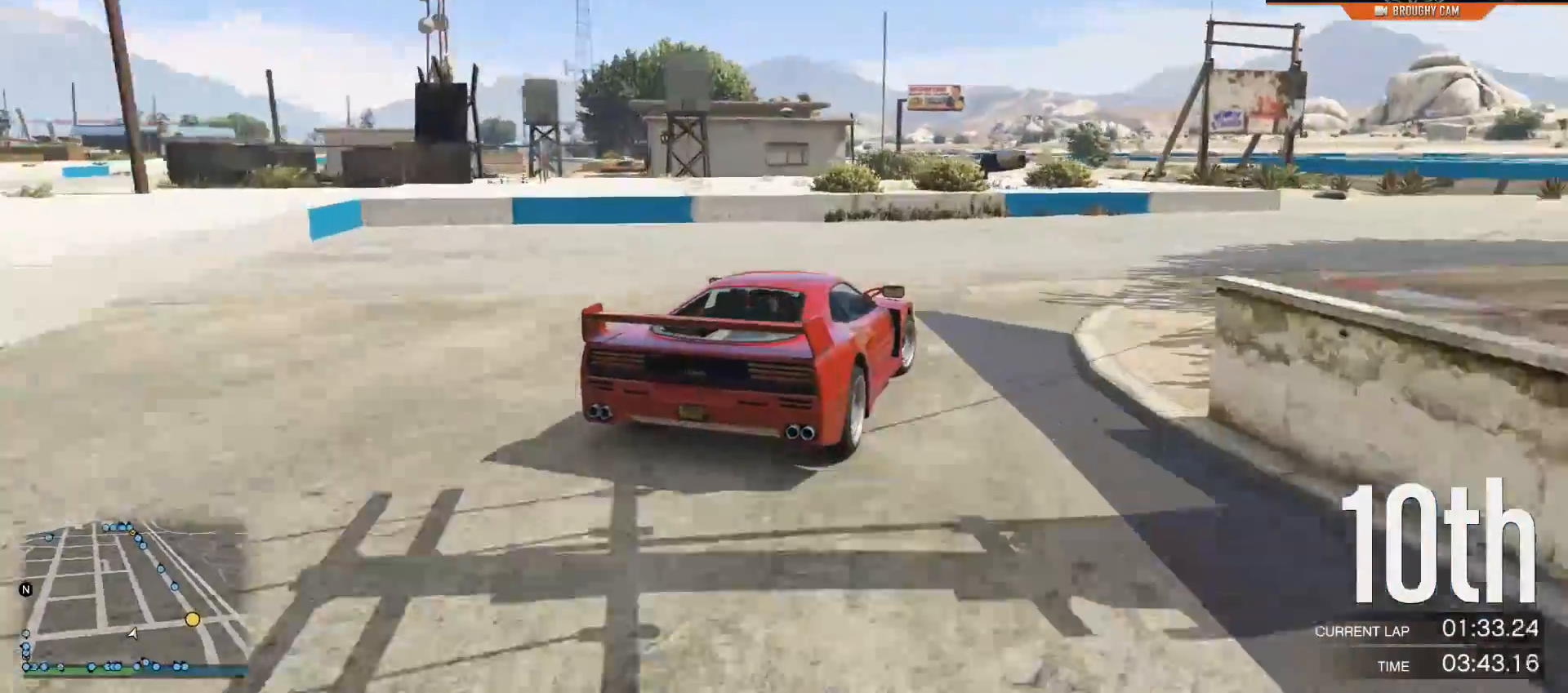
{"buttons": [], "left_stick": "right", "right_stick": "center", "events": [[116, "R2", "up"]]}
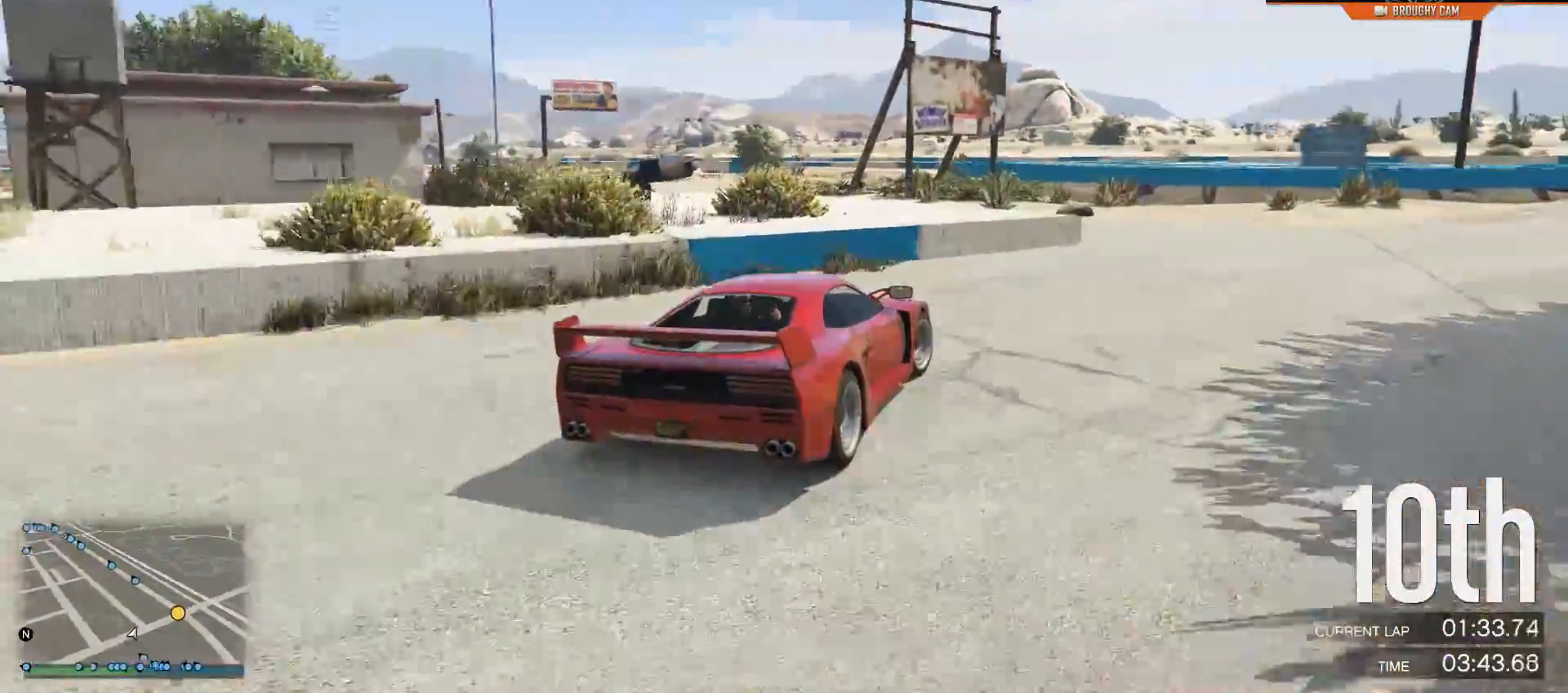
{"buttons": [], "left_stick": "right", "right_stick": "center", "events": [[50, "R2", "down"], [384, "R2", "up"]]}
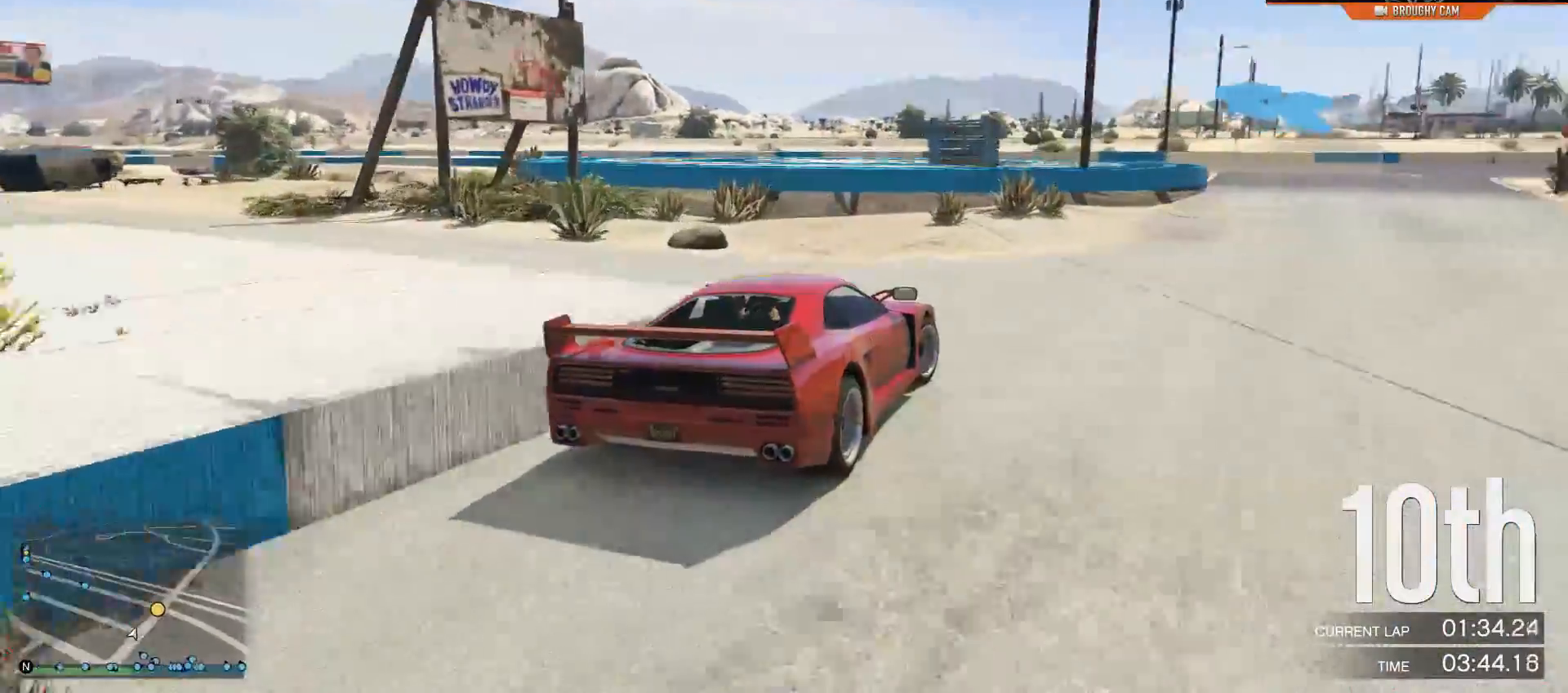
{"buttons": ["R2"], "left_stick": "center", "right_stick": "center", "events": [[50, "R2", "down"], [317, "left_stick", "center"]]}
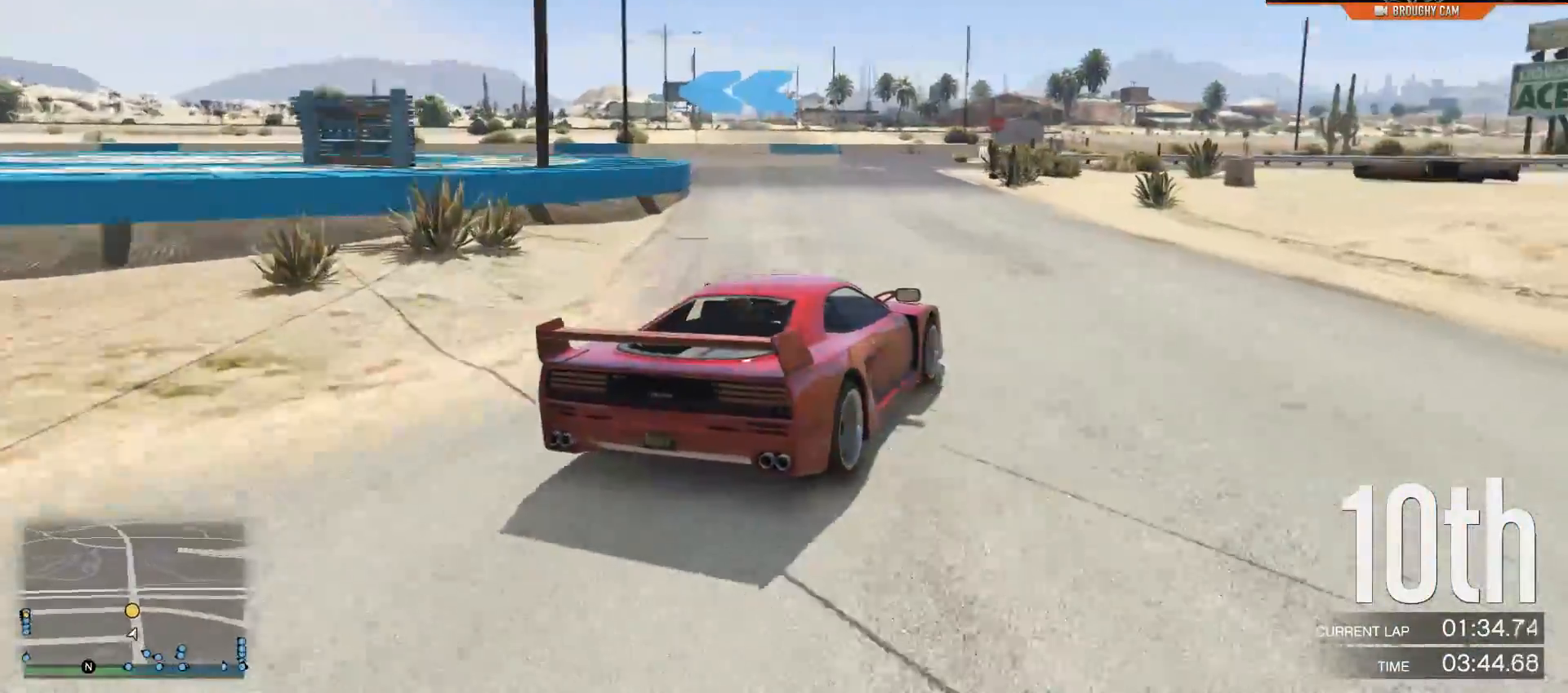
{"buttons": ["R2"], "left_stick": "left", "right_stick": "center", "events": [[50, "left_stick", "left"], [284, "R2", "up"], [501, "R2", "down"]]}
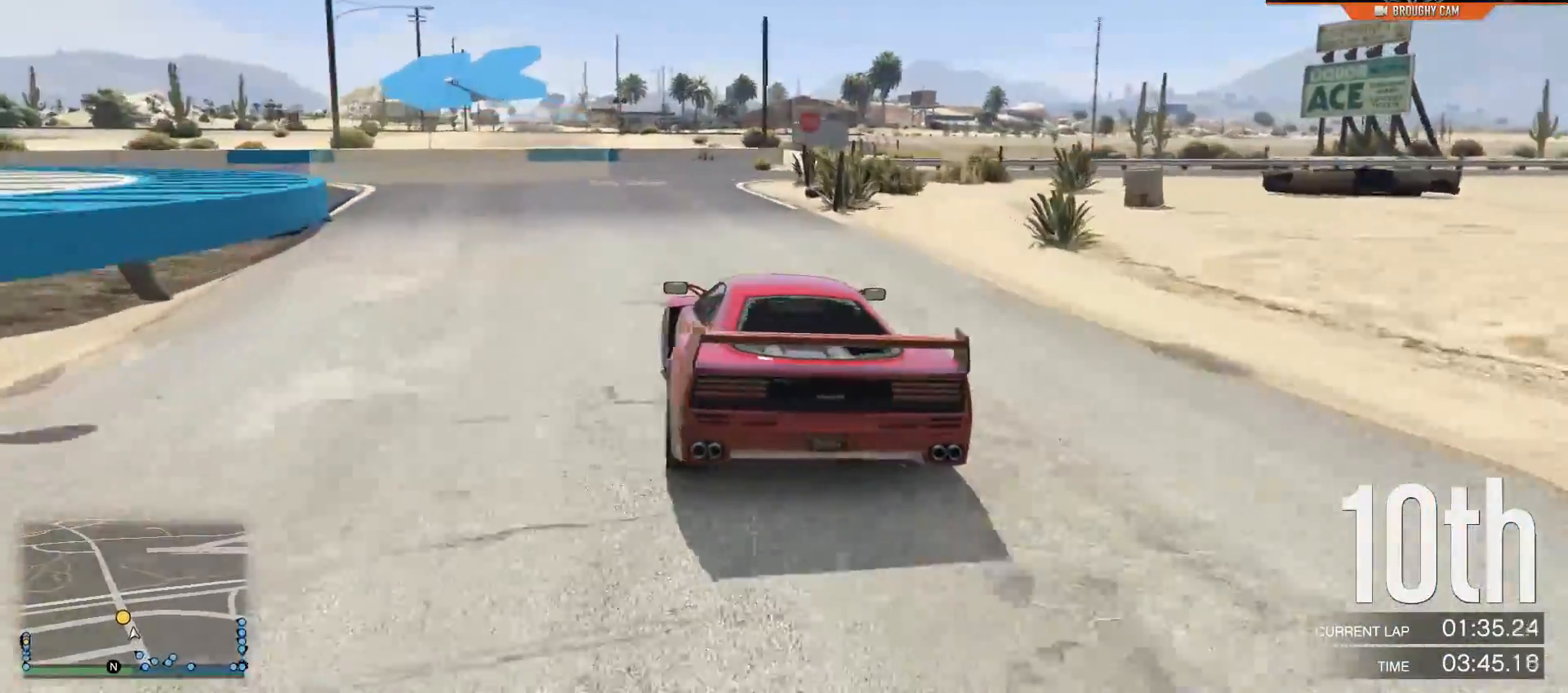
{"buttons": ["R2"], "left_stick": "up-left", "right_stick": "center", "events": [[133, "left_stick", "center"], [233, "left_stick", "up-left"], [433, "left_stick", "center"], [500, "left_stick", "up-left"]]}
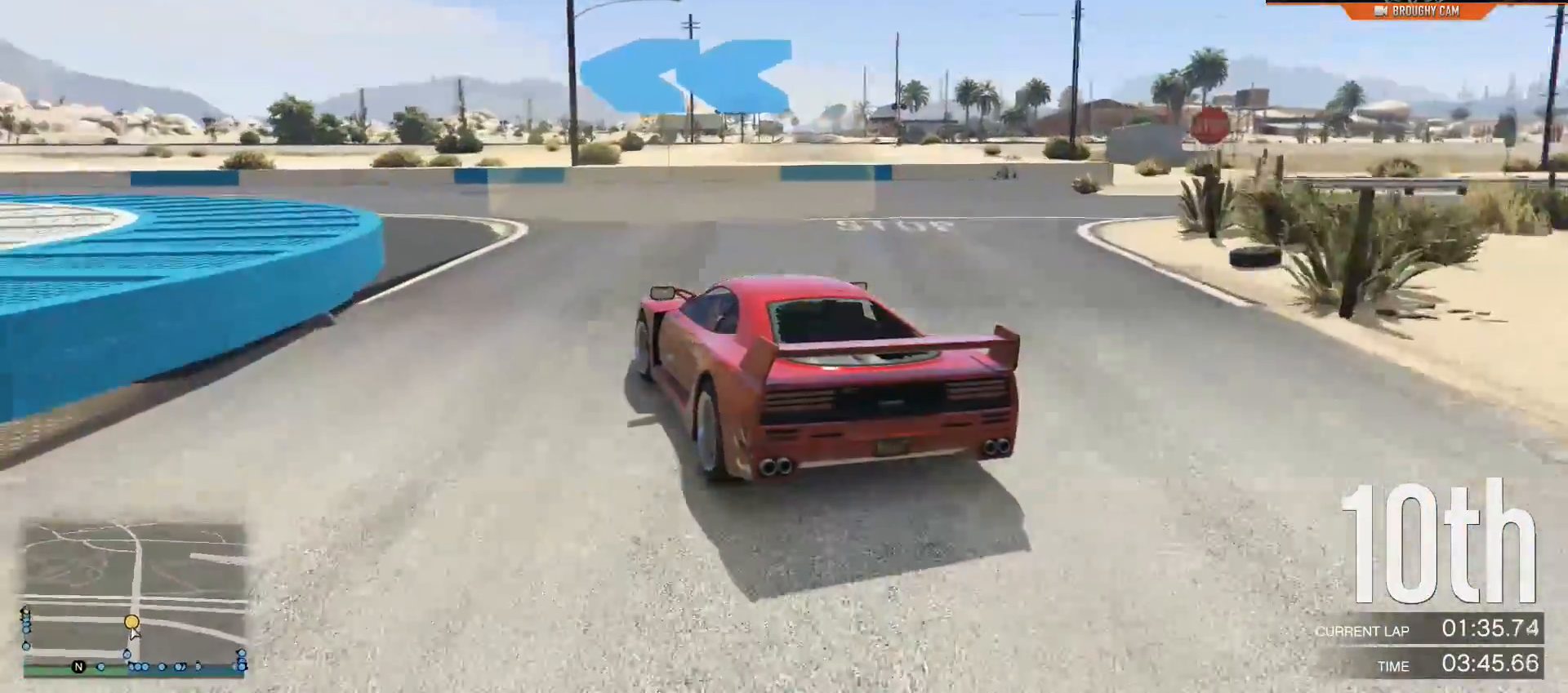
{"buttons": ["R2"], "left_stick": "up-left", "right_stick": "center", "events": []}
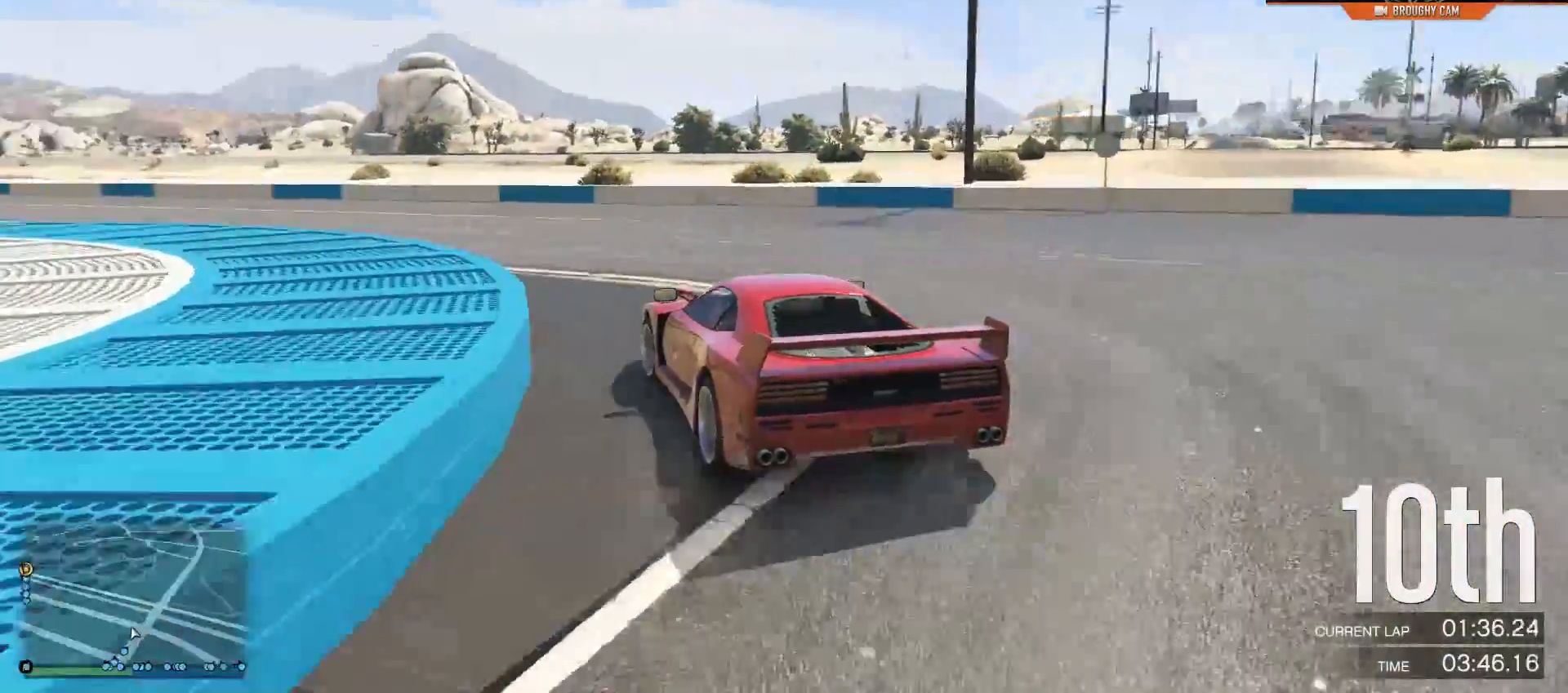
{"buttons": ["R2"], "left_stick": "center", "right_stick": "center", "events": [[150, "left_stick", "center"], [200, "left_stick", "left"], [383, "left_stick", "center"]]}
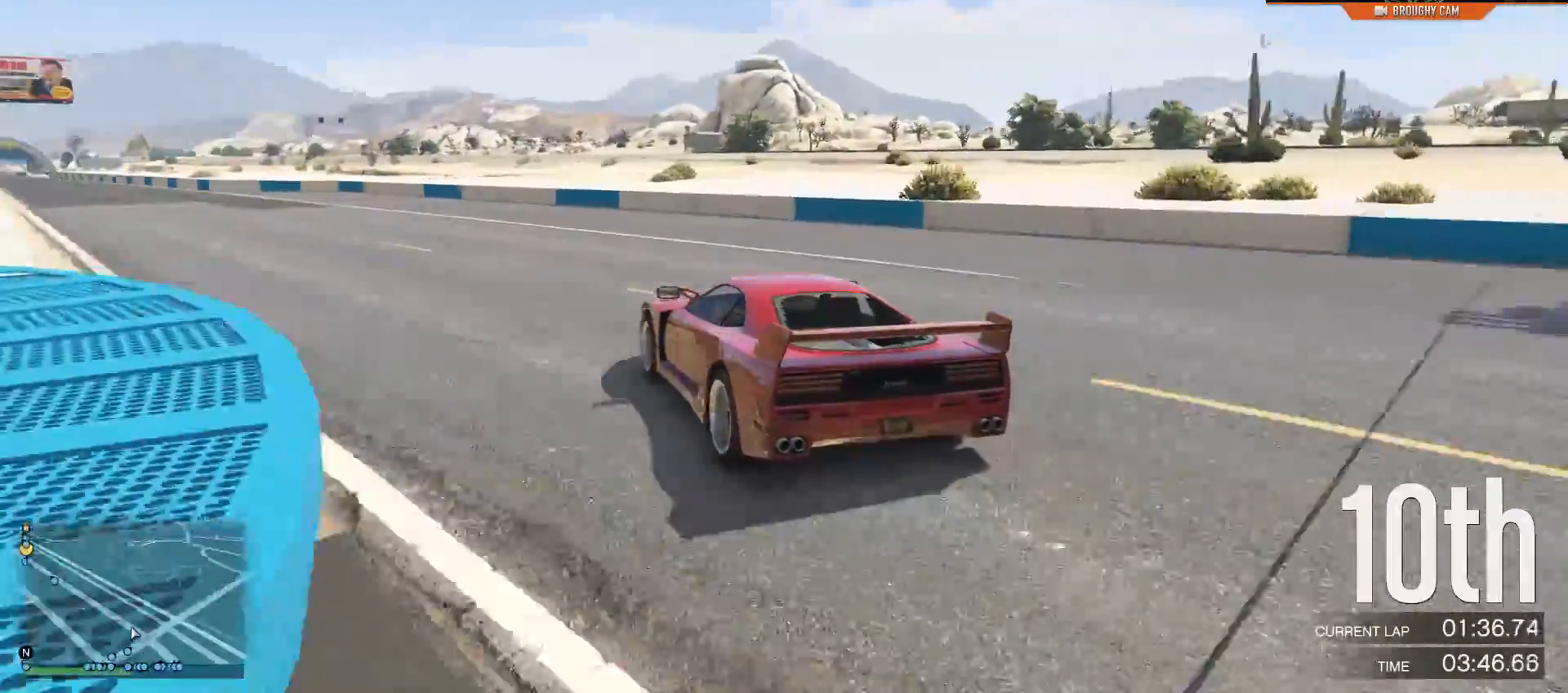
{"buttons": ["R2"], "left_stick": "center", "right_stick": "center", "events": [[17, "left_stick", "left"], [400, "left_stick", "center"]]}